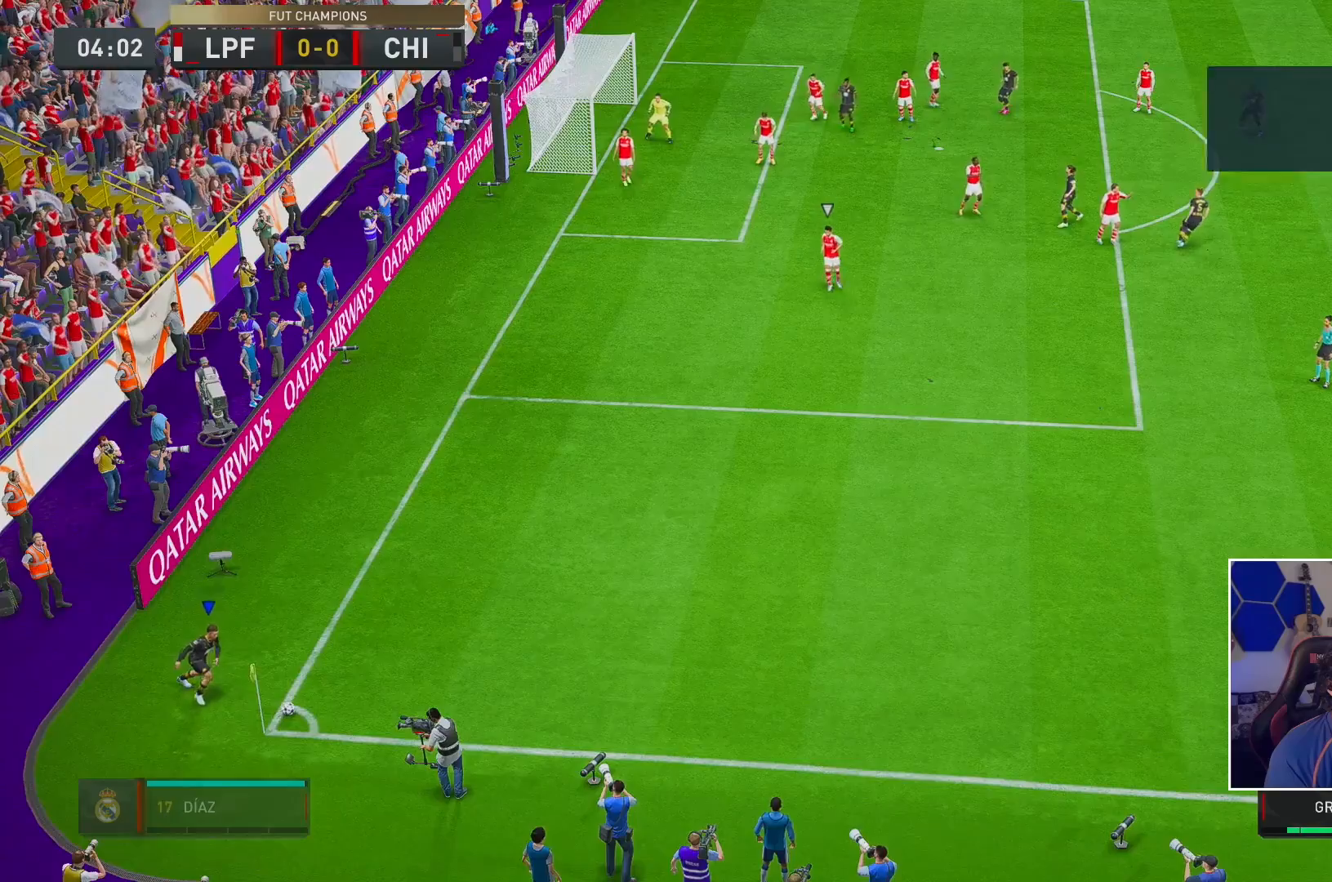
Gameplay with a controller (Xbox layout); each line is a JSON object with the inputs held at the frame after it. "events" lists button and stick changes between this image and that frame as [ms after this image, input, new state], when the widget could be followed in between. Not read: L3 R3.
{"buttons": [], "left_stick": "down", "right_stick": "center", "events": [[350, "left_stick", "down-right"], [417, "left_stick", "down"]]}
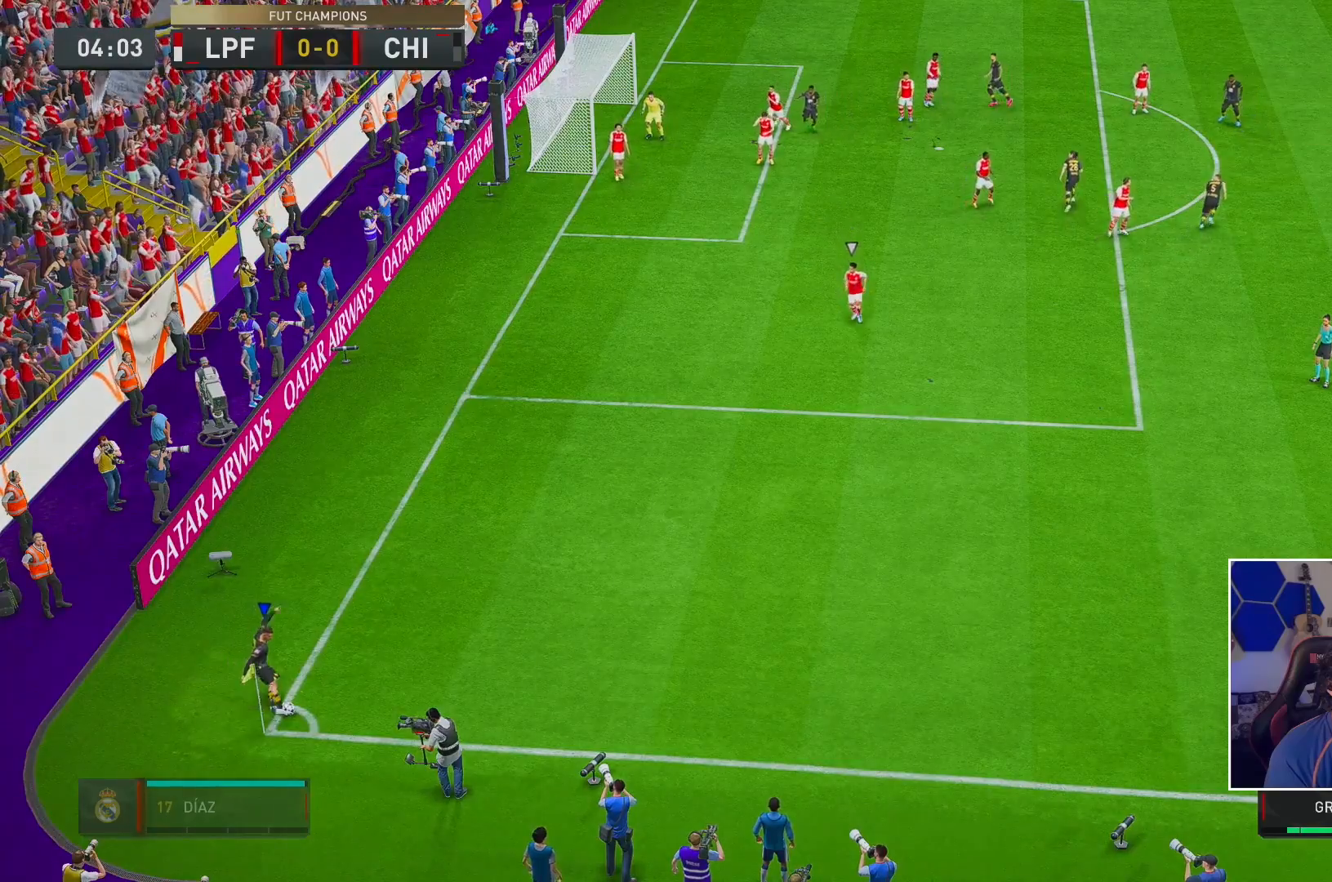
{"buttons": ["R2"], "left_stick": "down-left", "right_stick": "center", "events": [[250, "R2", "down"], [483, "left_stick", "down-left"]]}
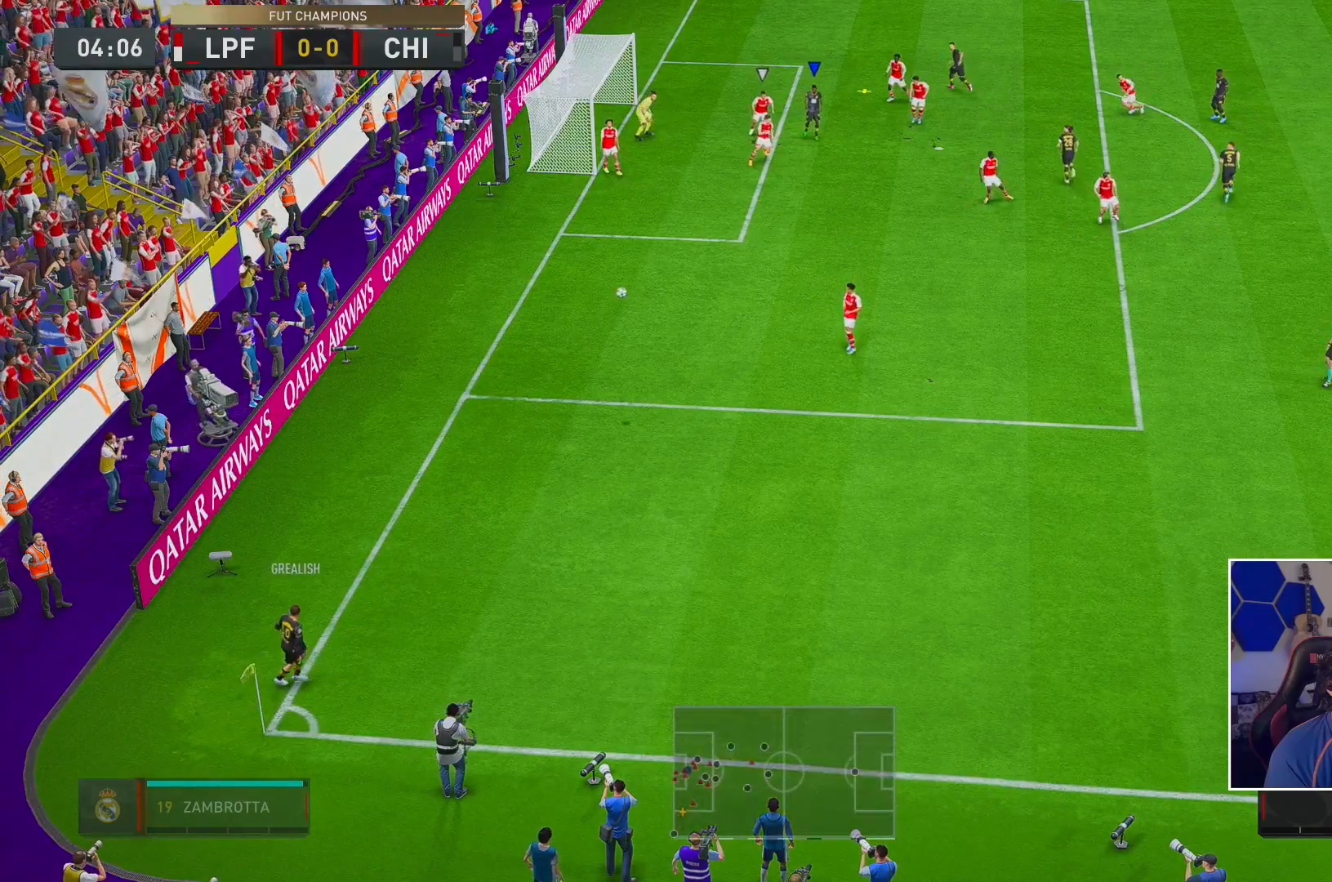
{"buttons": ["R2"], "left_stick": "left", "right_stick": "center", "events": [[300, "X", "down"], [350, "left_stick", "left"], [467, "X", "up"]]}
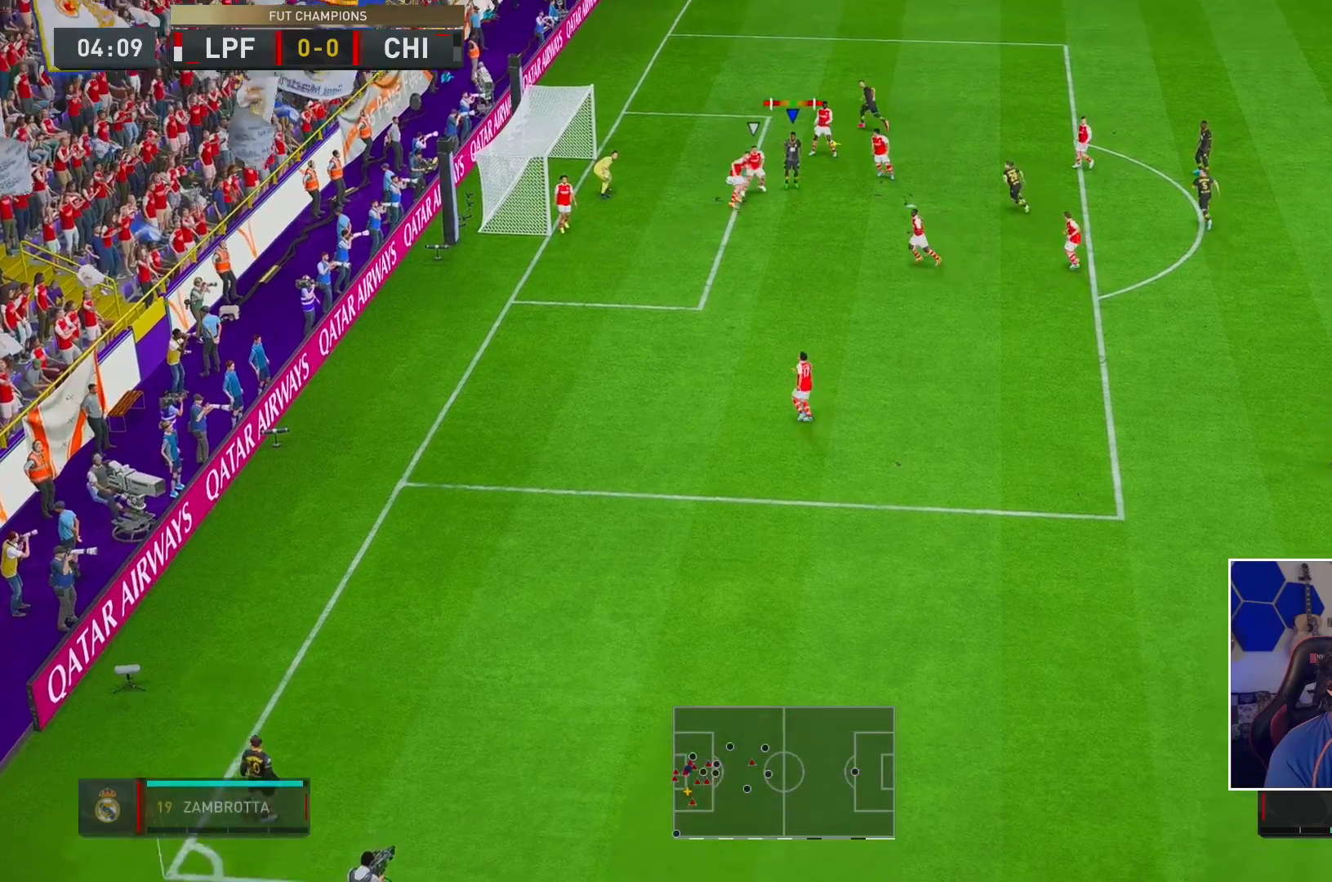
{"buttons": ["R2"], "left_stick": "left", "right_stick": "center", "events": []}
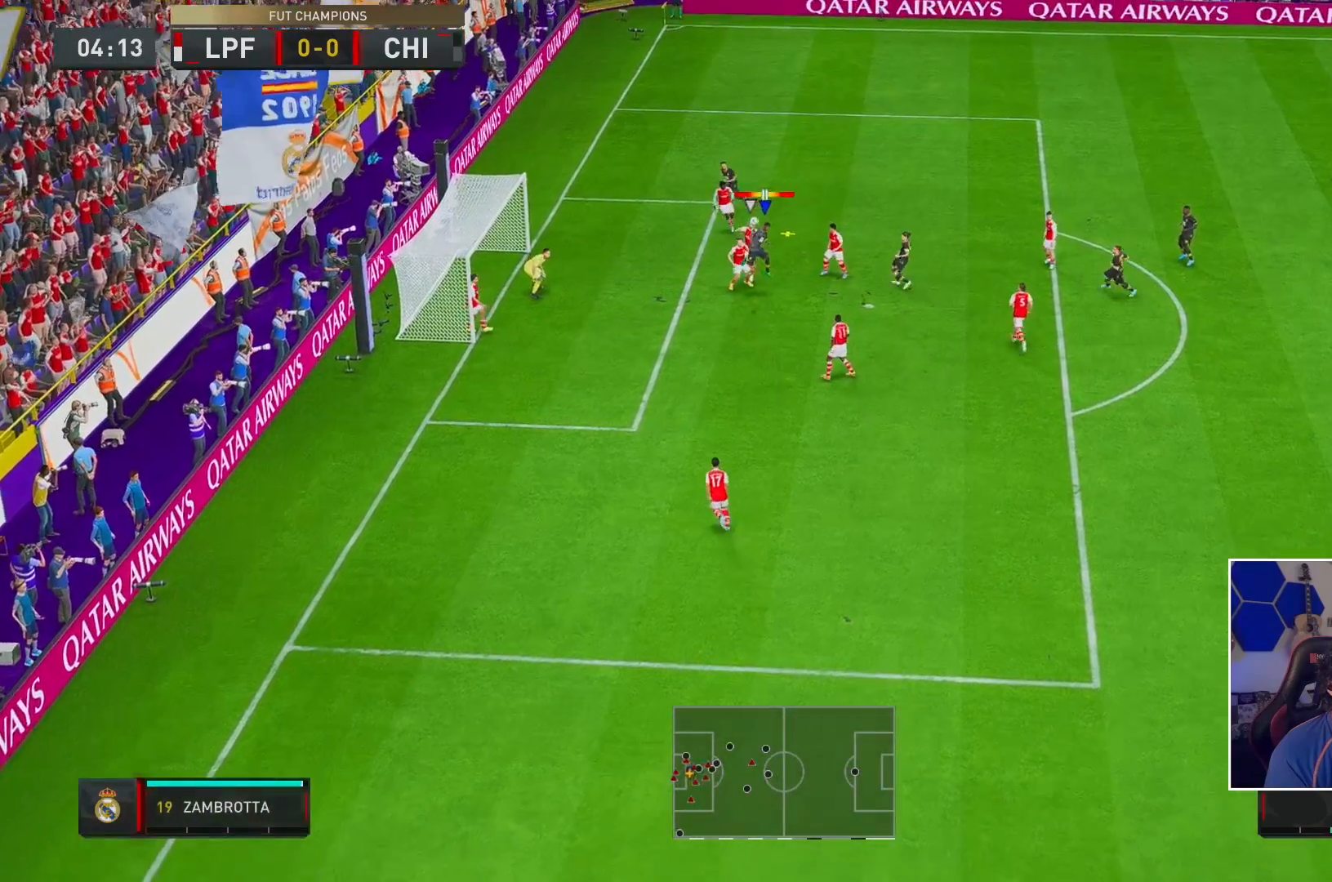
{"buttons": ["R2"], "left_stick": "center", "right_stick": "center", "events": [[50, "X", "down"], [100, "X", "up"], [150, "left_stick", "up-left"], [250, "left_stick", "center"]]}
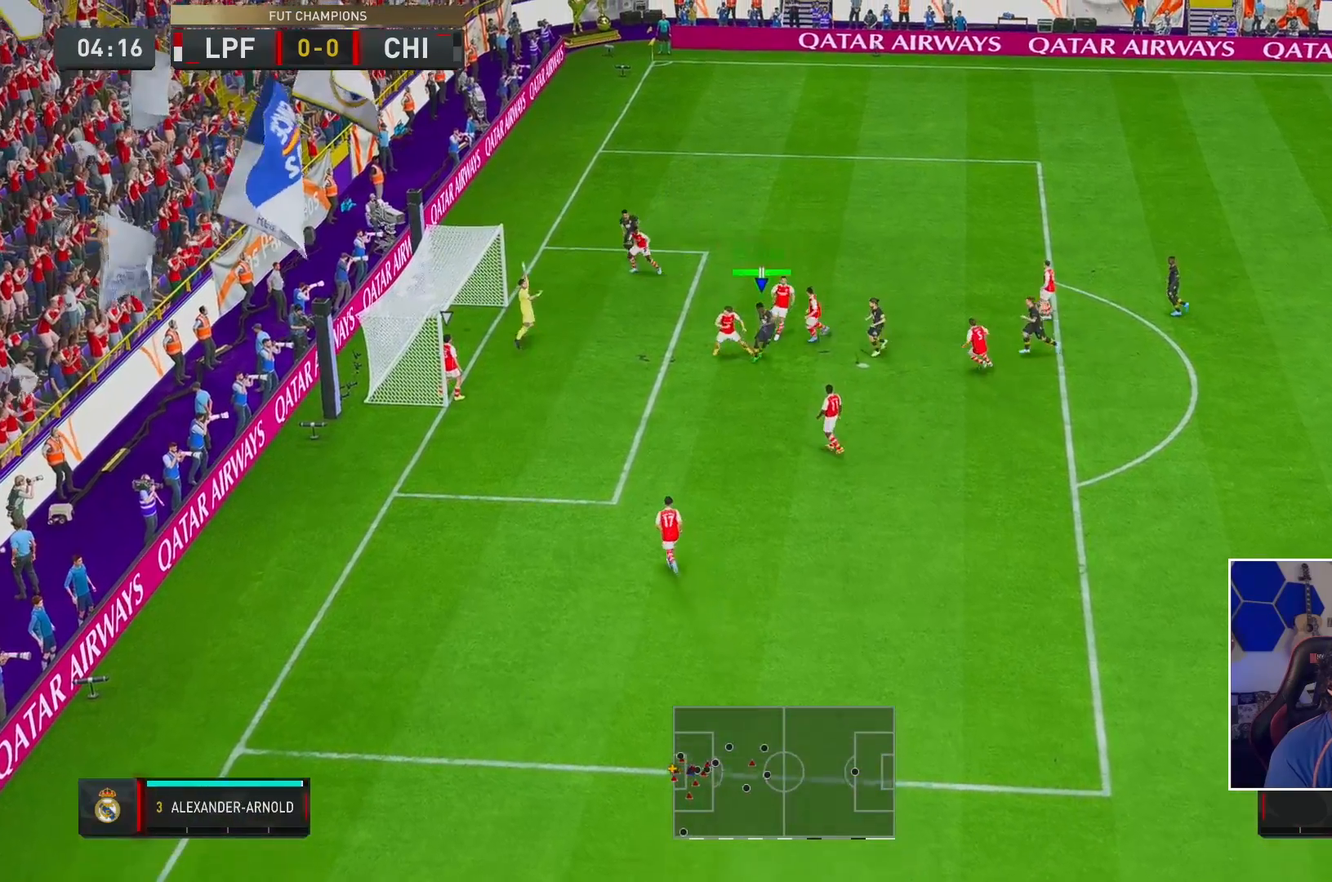
{"buttons": [], "left_stick": "center", "right_stick": "center", "events": [[483, "R2", "up"]]}
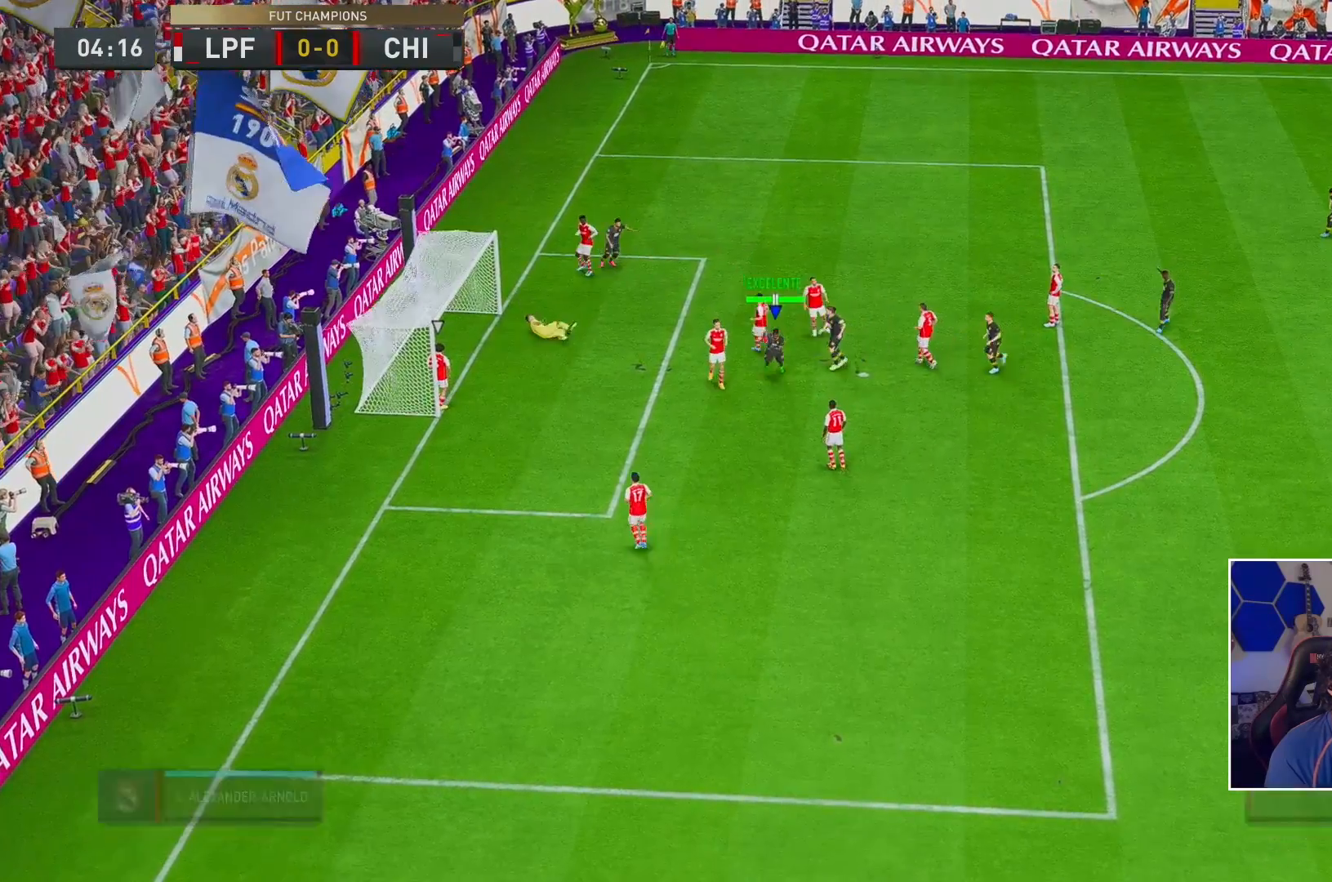
{"buttons": [], "left_stick": "center", "right_stick": "center", "events": []}
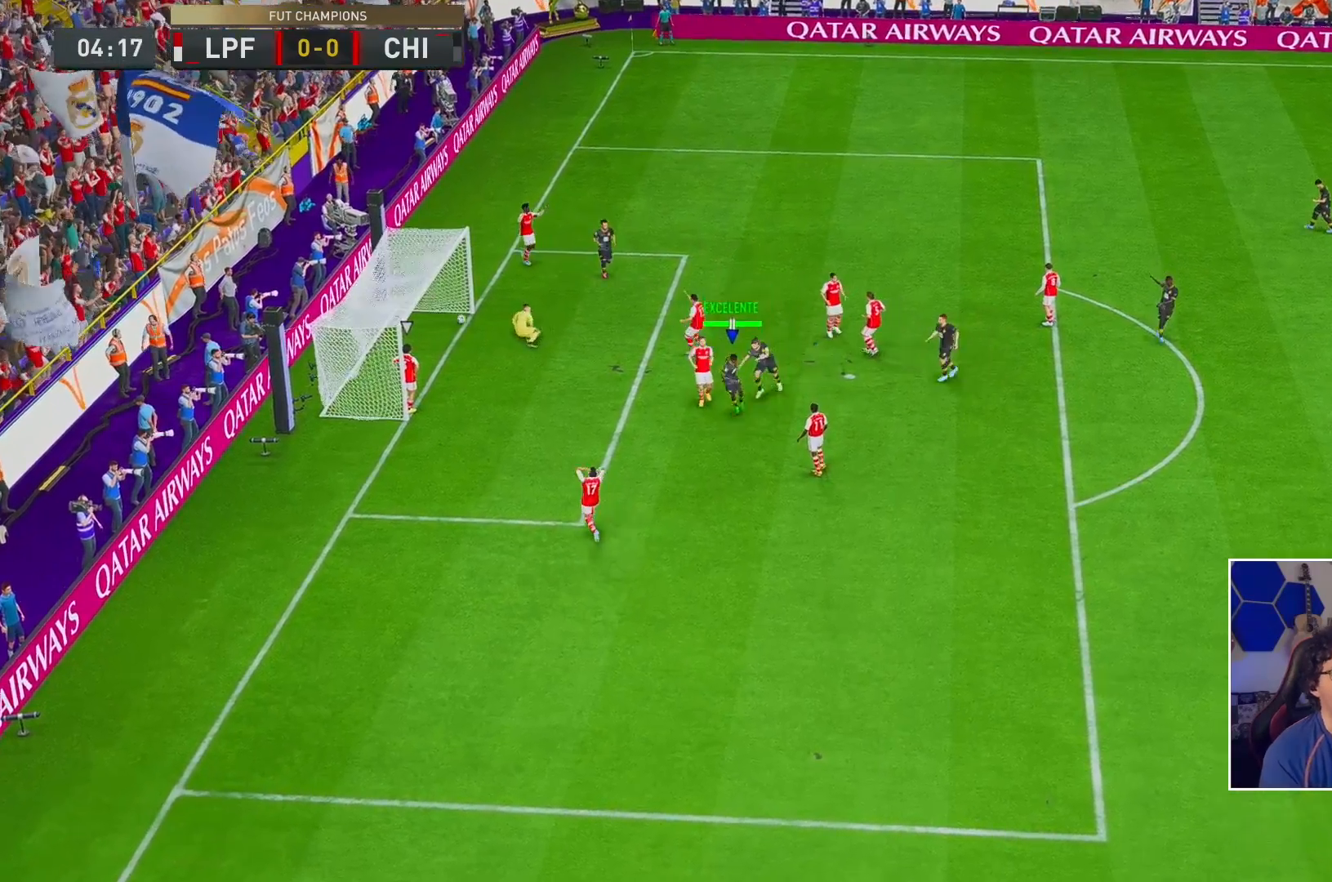
{"buttons": ["A"], "left_stick": "center", "right_stick": "center", "events": [[450, "A", "down"]]}
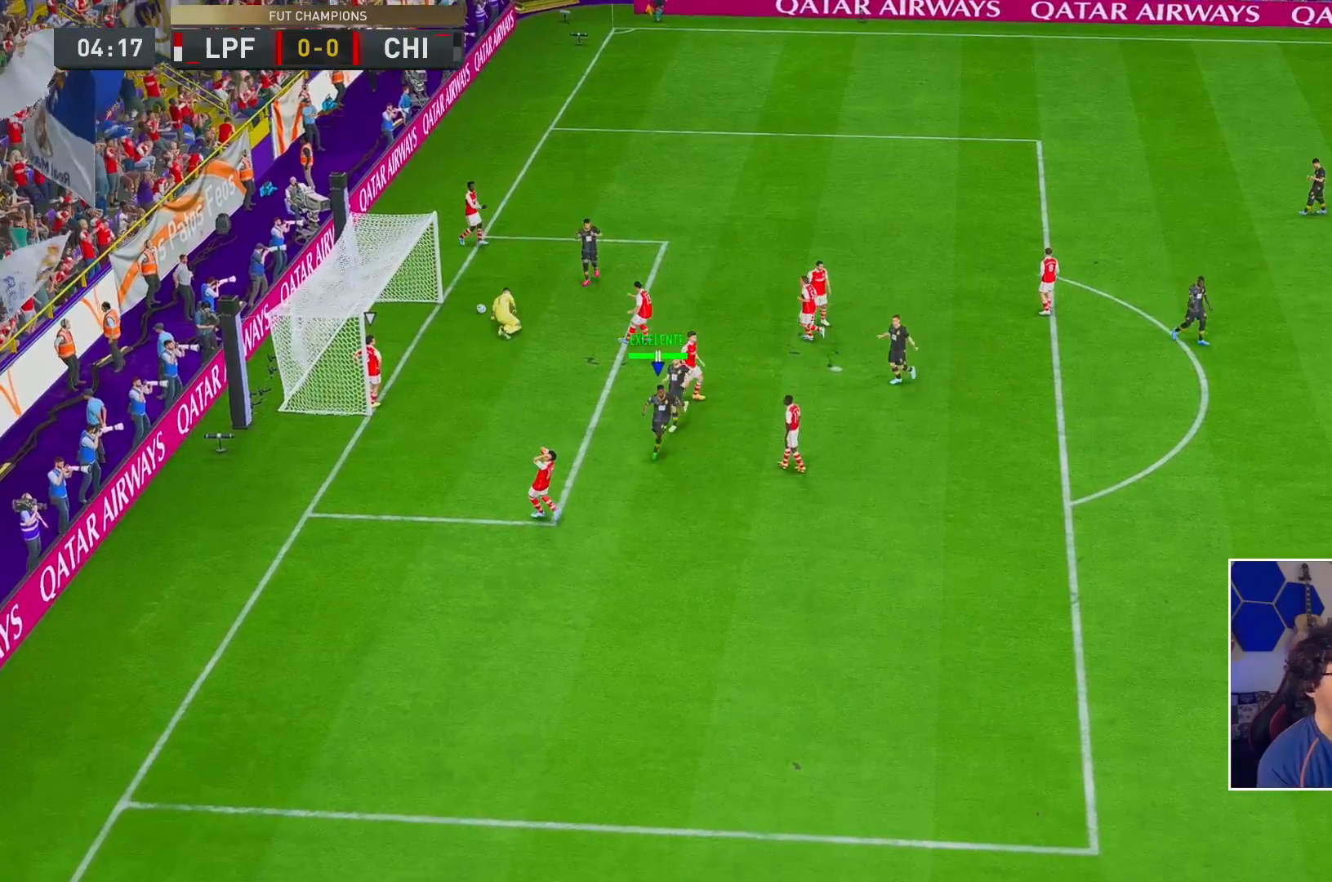
{"buttons": [], "left_stick": "center", "right_stick": "center", "events": [[67, "A", "up"]]}
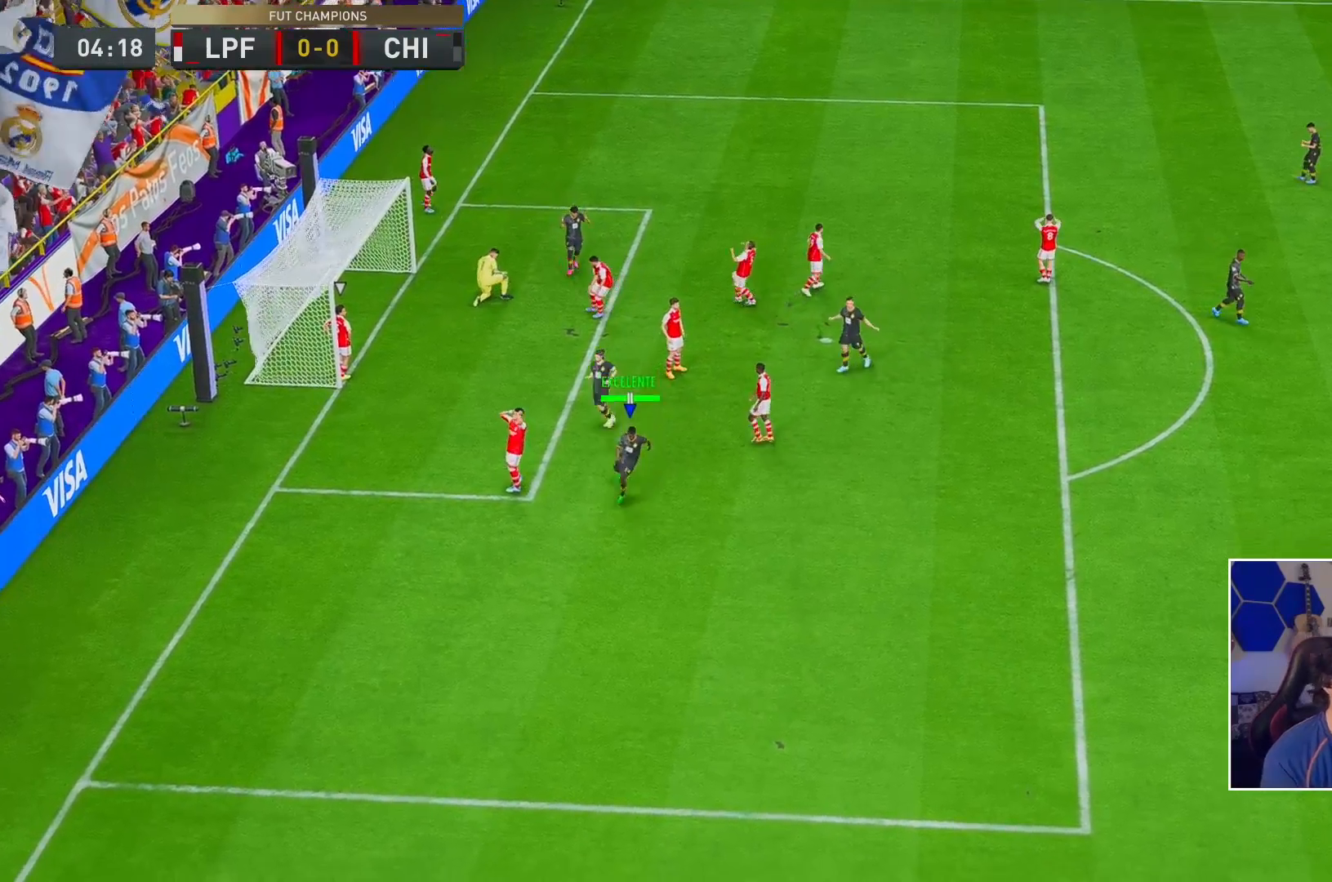
{"buttons": [], "left_stick": "center", "right_stick": "center", "events": []}
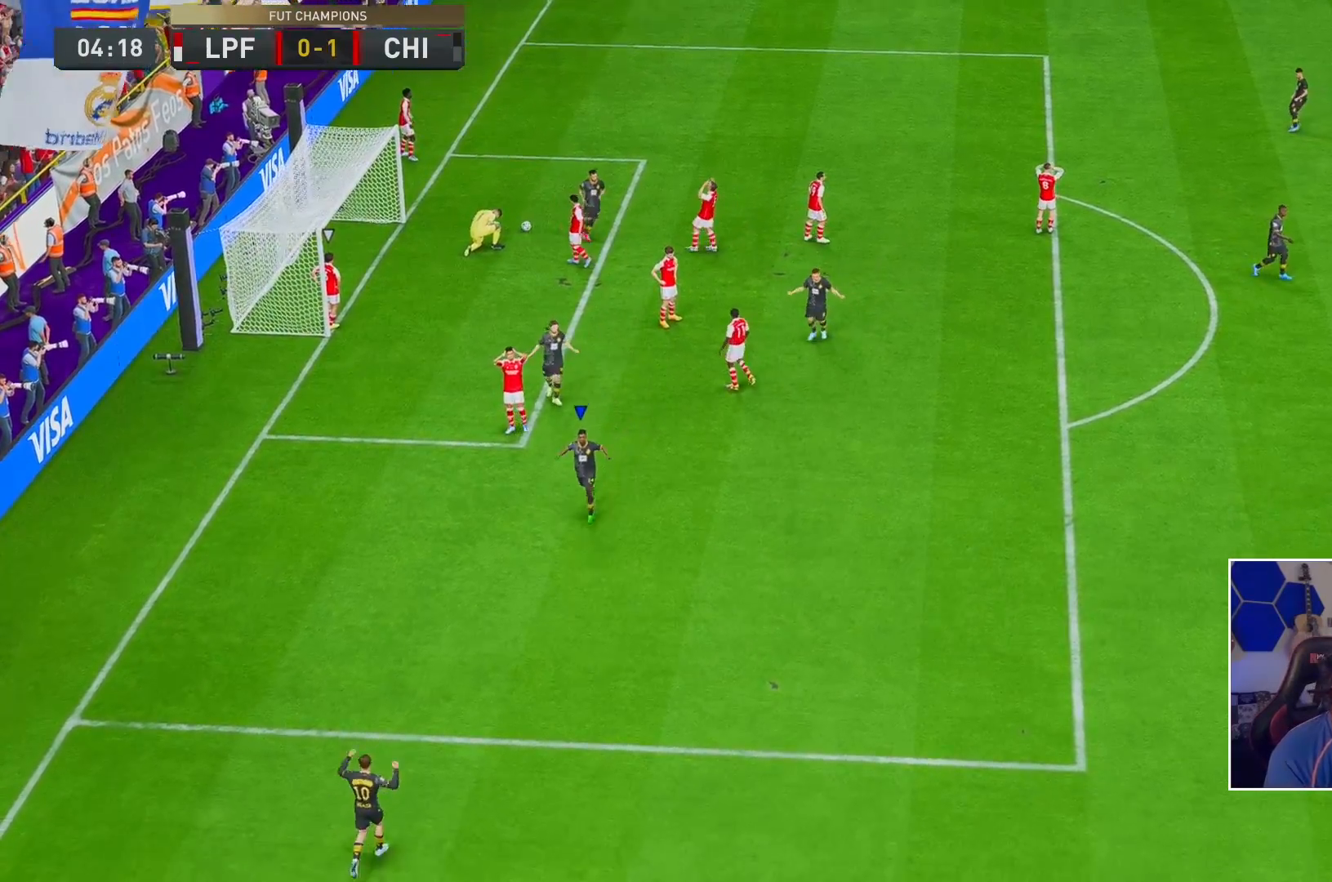
{"buttons": ["R2"], "left_stick": "down-left", "right_stick": "center", "events": [[83, "A", "down"], [150, "A", "up"], [250, "R1", "down"], [250, "R2", "down"], [250, "left_stick", "up-left"], [367, "left_stick", "left"], [467, "R1", "up"], [467, "left_stick", "down-left"]]}
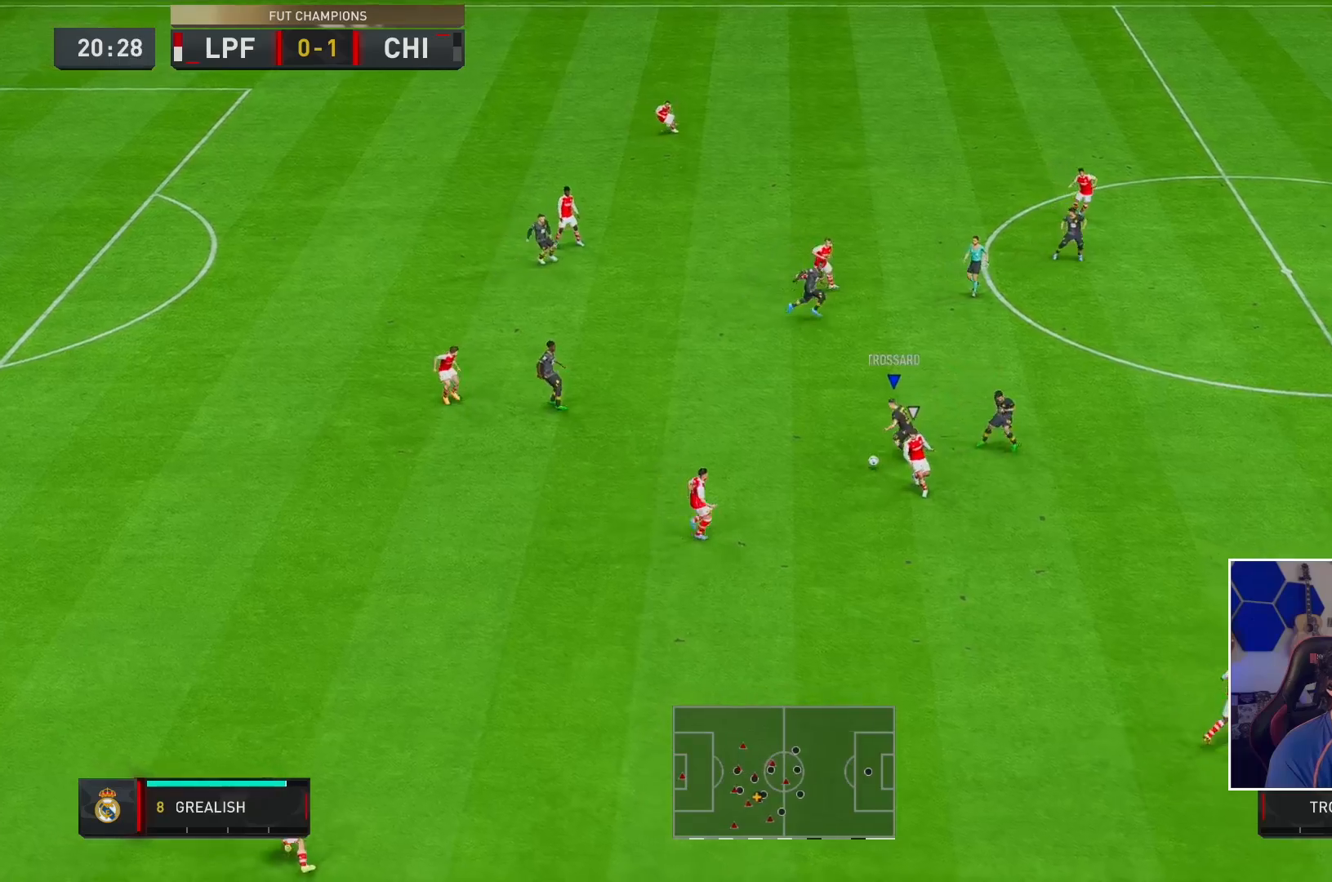
{"buttons": ["R2"], "left_stick": "up-left", "right_stick": "center", "events": [[67, "left_stick", "left"], [167, "left_stick", "up-left"], [267, "A", "down"], [433, "A", "up"]]}
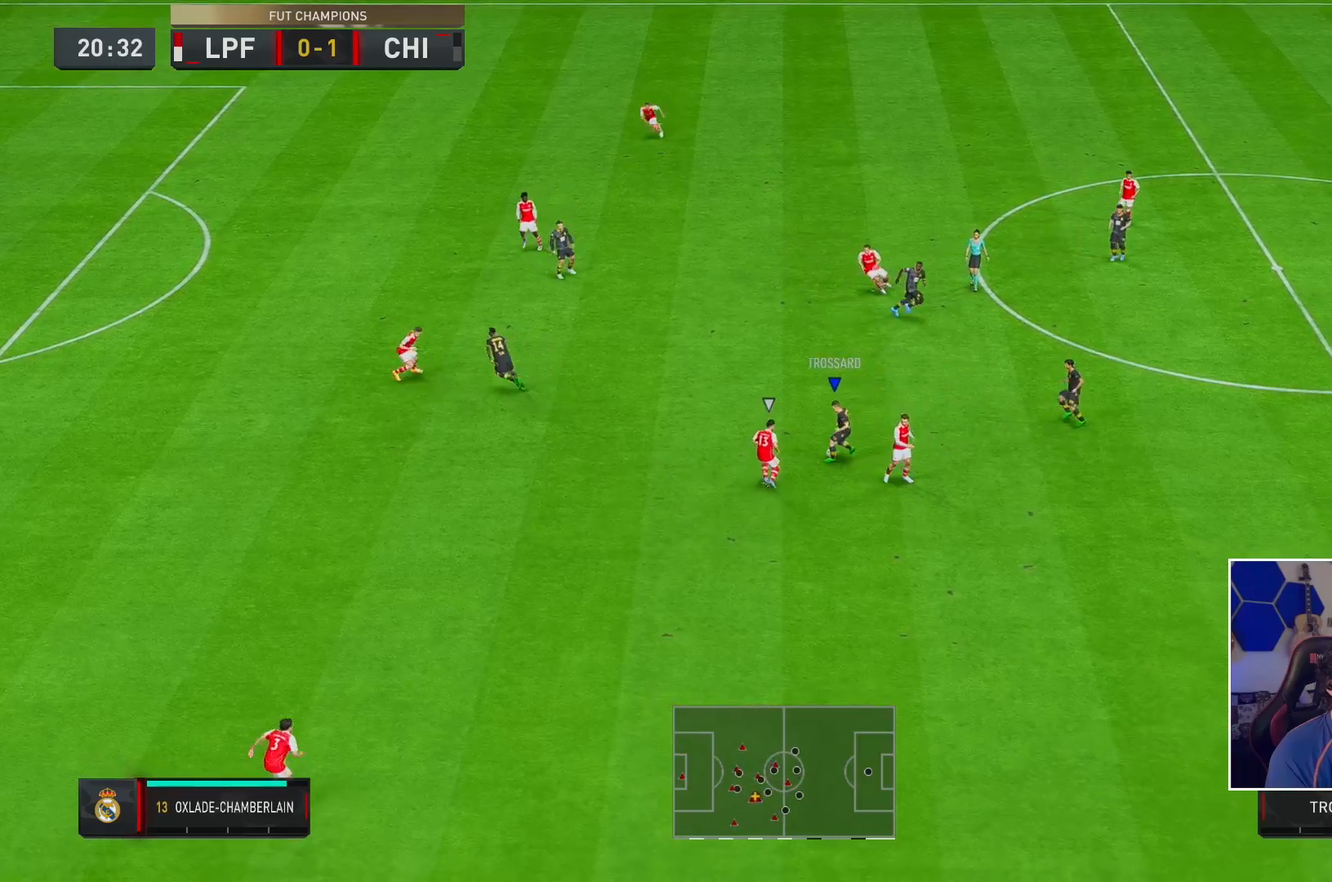
{"buttons": [], "left_stick": "down-left", "right_stick": "center", "events": [[200, "left_stick", "left"], [333, "R2", "up"], [433, "left_stick", "down-left"]]}
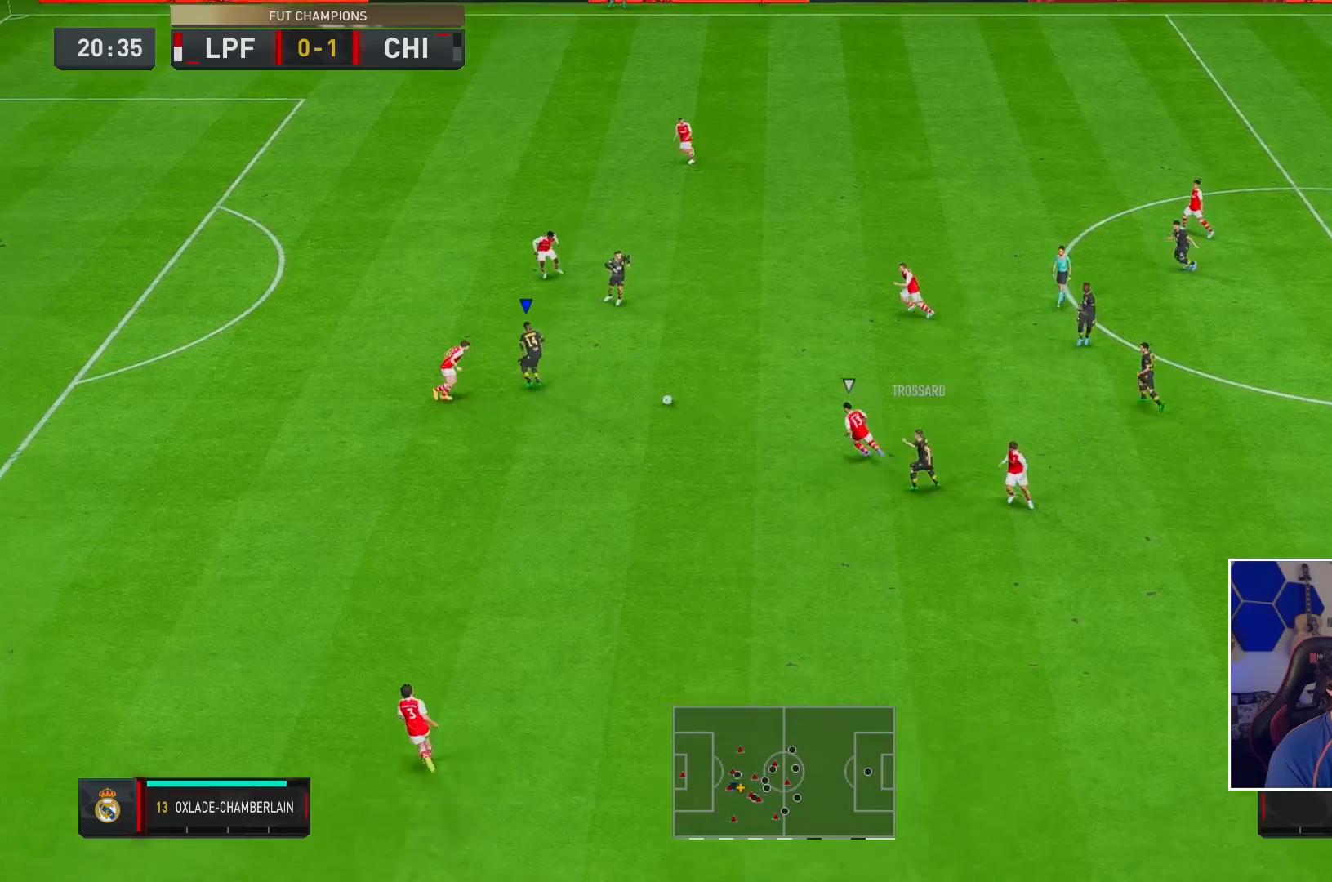
{"buttons": [], "left_stick": "down-right", "right_stick": "center", "events": [[267, "left_stick", "down"], [383, "left_stick", "down-right"]]}
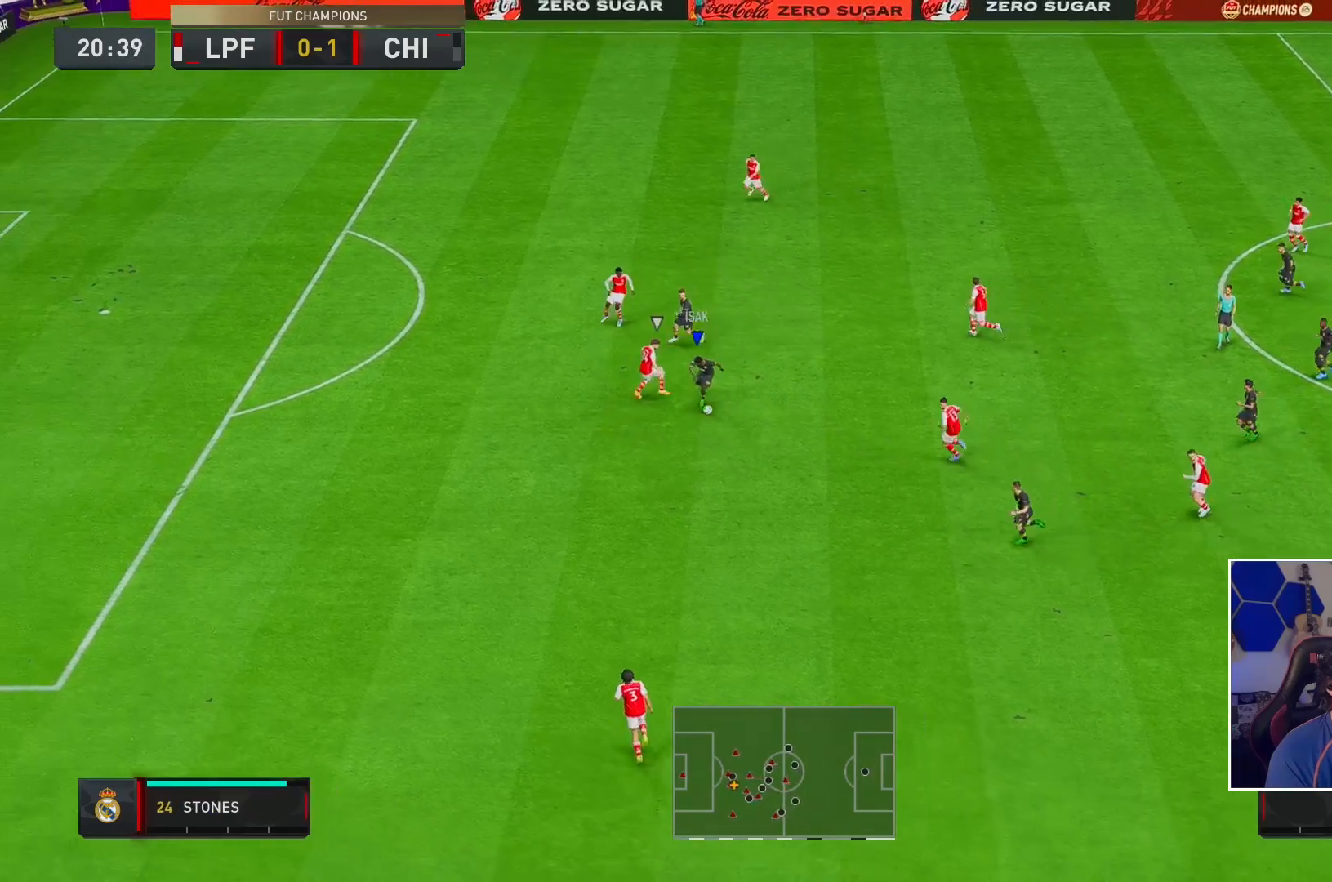
{"buttons": [], "left_stick": "left", "right_stick": "center", "events": [[83, "left_stick", "down-left"], [100, "right_stick", "down-left"], [183, "right_stick", "down"], [283, "left_stick", "left"], [300, "right_stick", "center"]]}
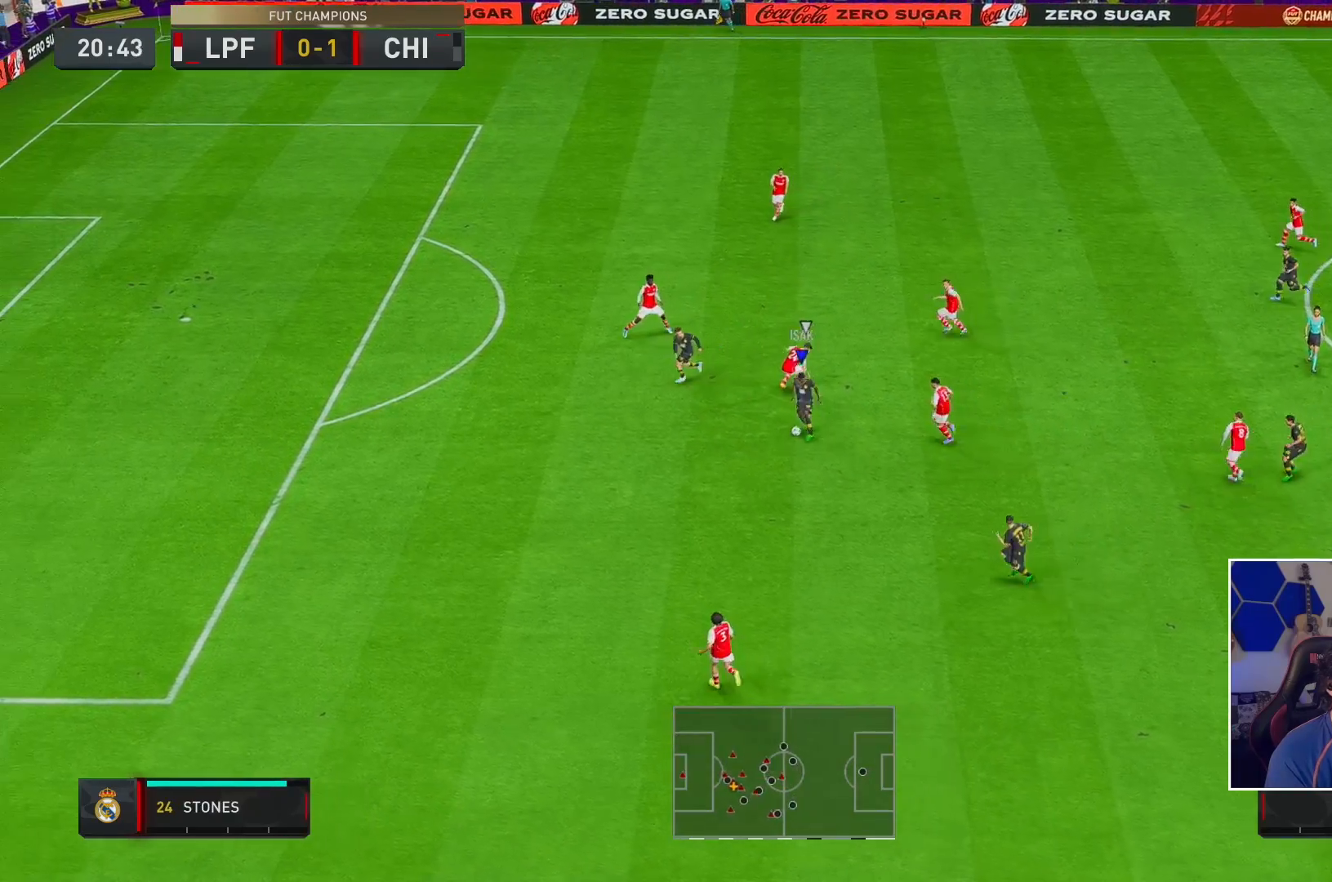
{"buttons": ["R2"], "left_stick": "left", "right_stick": "center", "events": [[117, "A", "down"], [183, "A", "up"], [333, "R2", "down"]]}
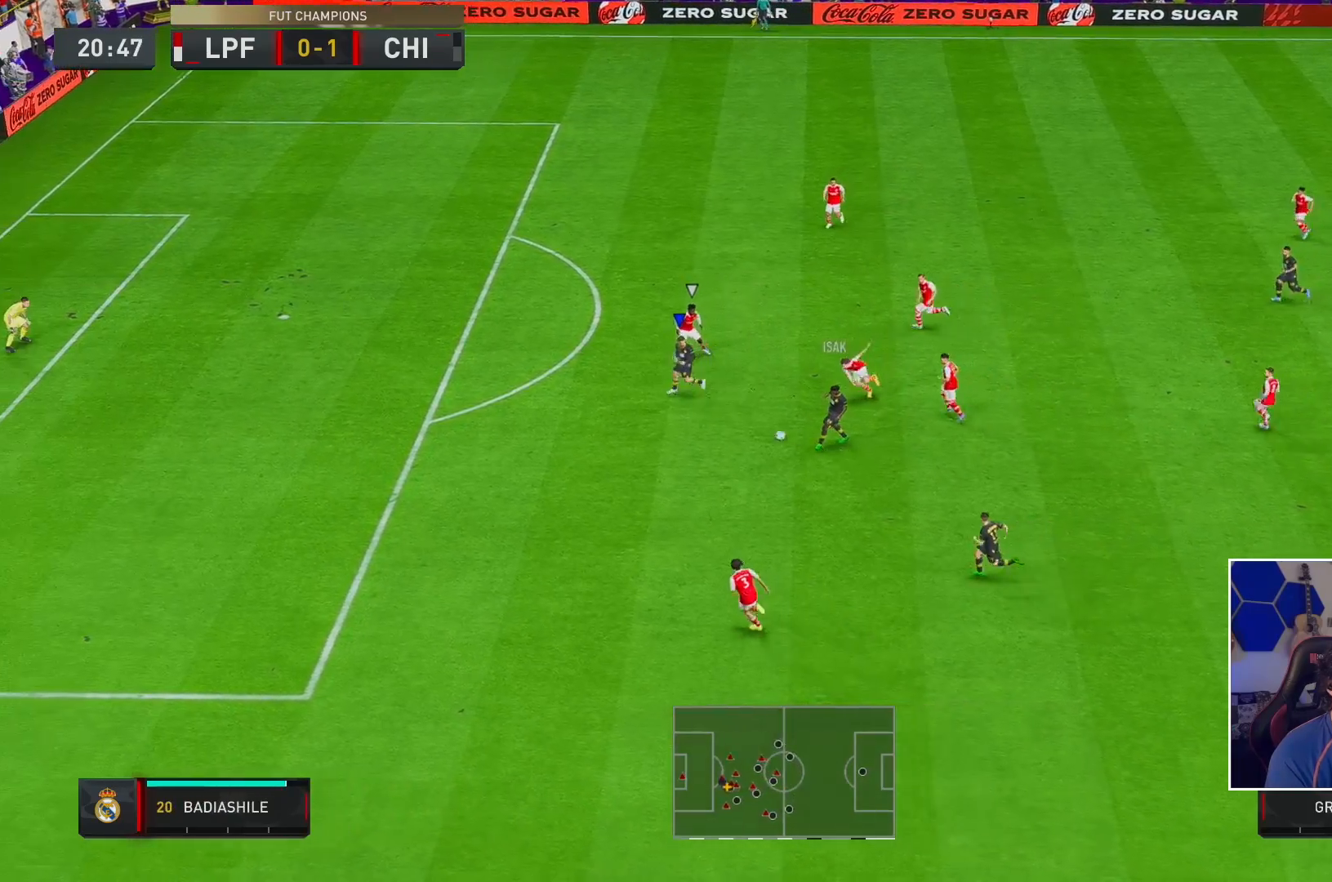
{"buttons": [], "left_stick": "up-right", "right_stick": "center", "events": [[417, "R2", "up"], [500, "left_stick", "up-right"]]}
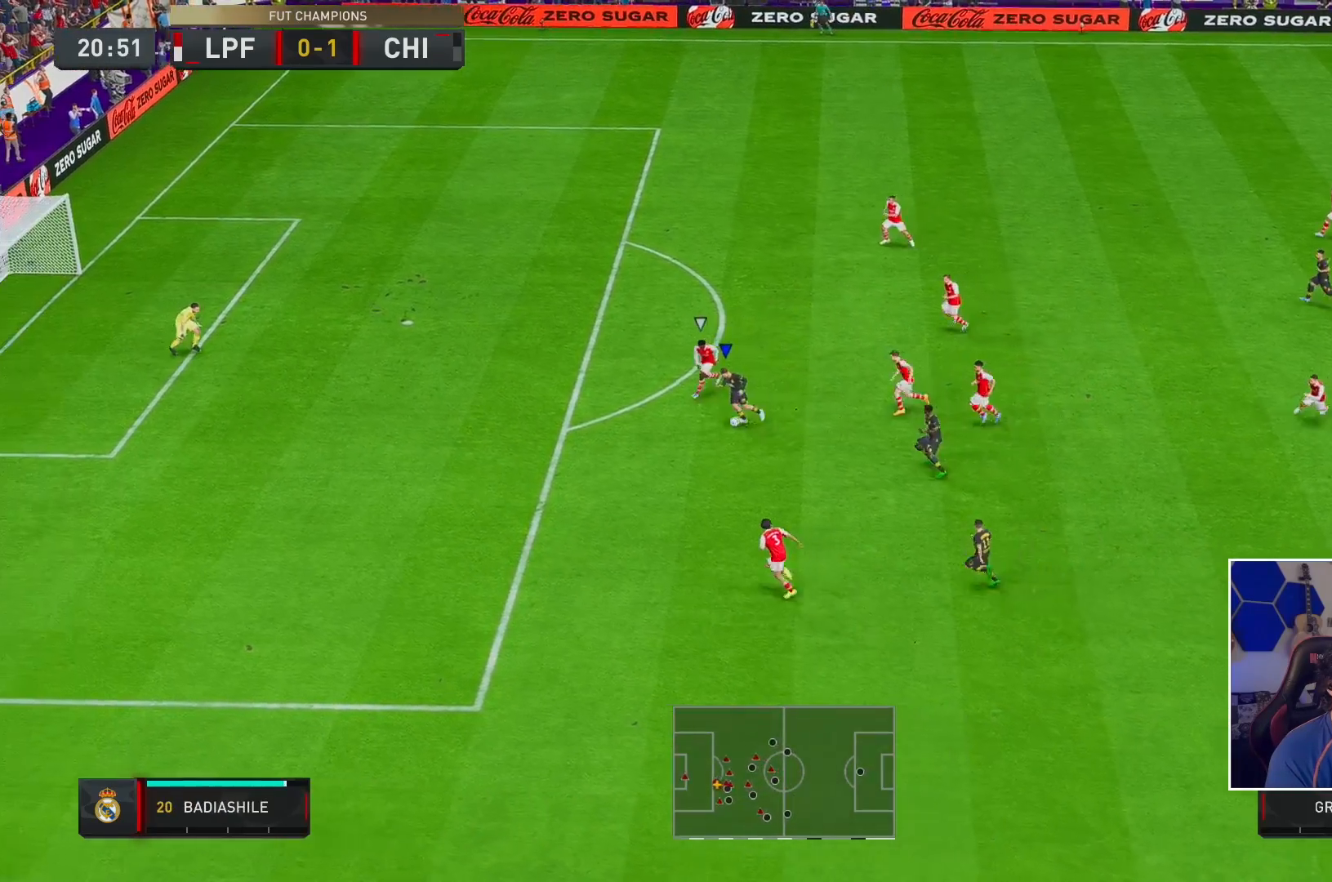
{"buttons": ["R2"], "left_stick": "up-left", "right_stick": "center", "events": [[233, "left_stick", "up-left"], [467, "R2", "down"]]}
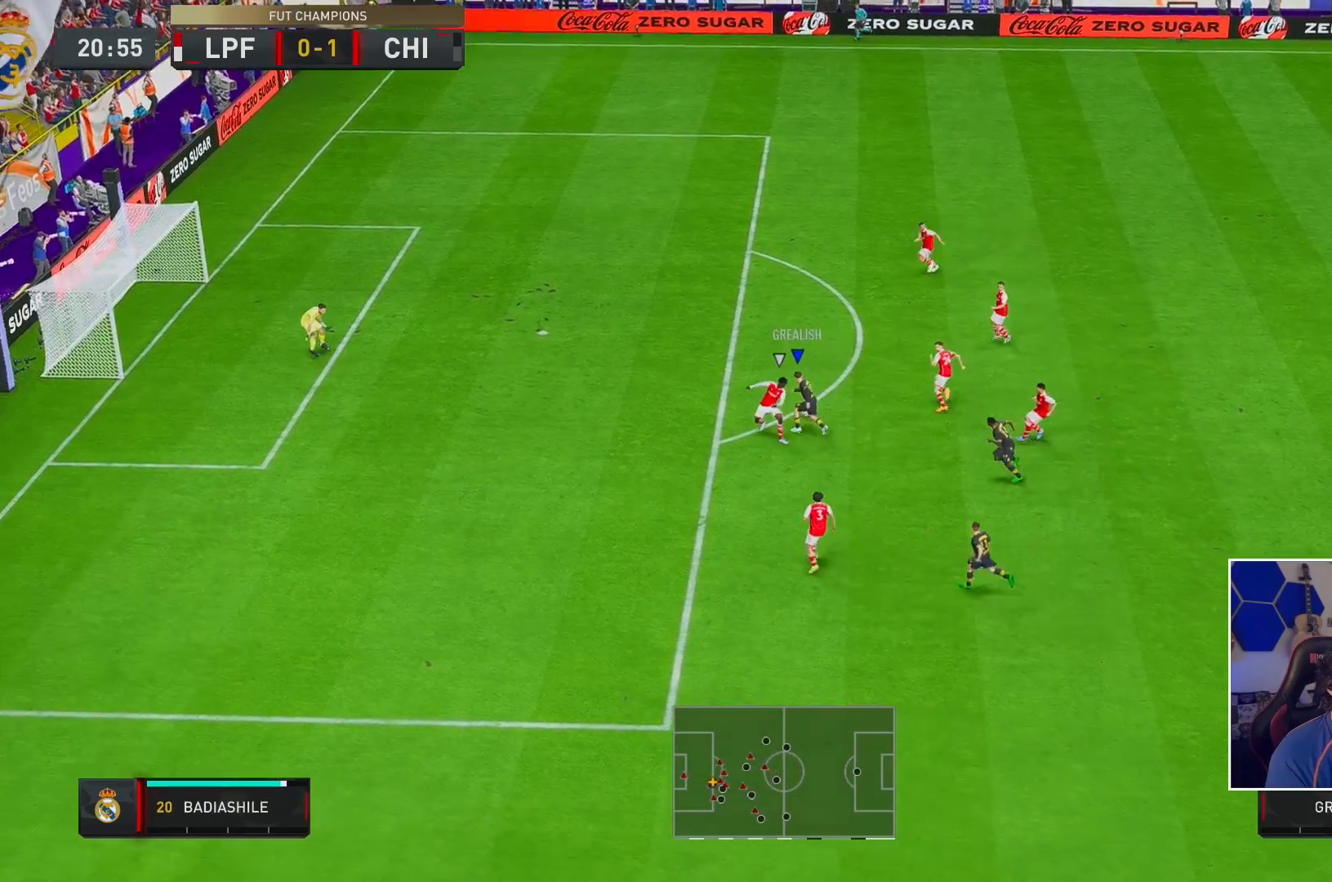
{"buttons": ["R2"], "left_stick": "up-left", "right_stick": "center", "events": []}
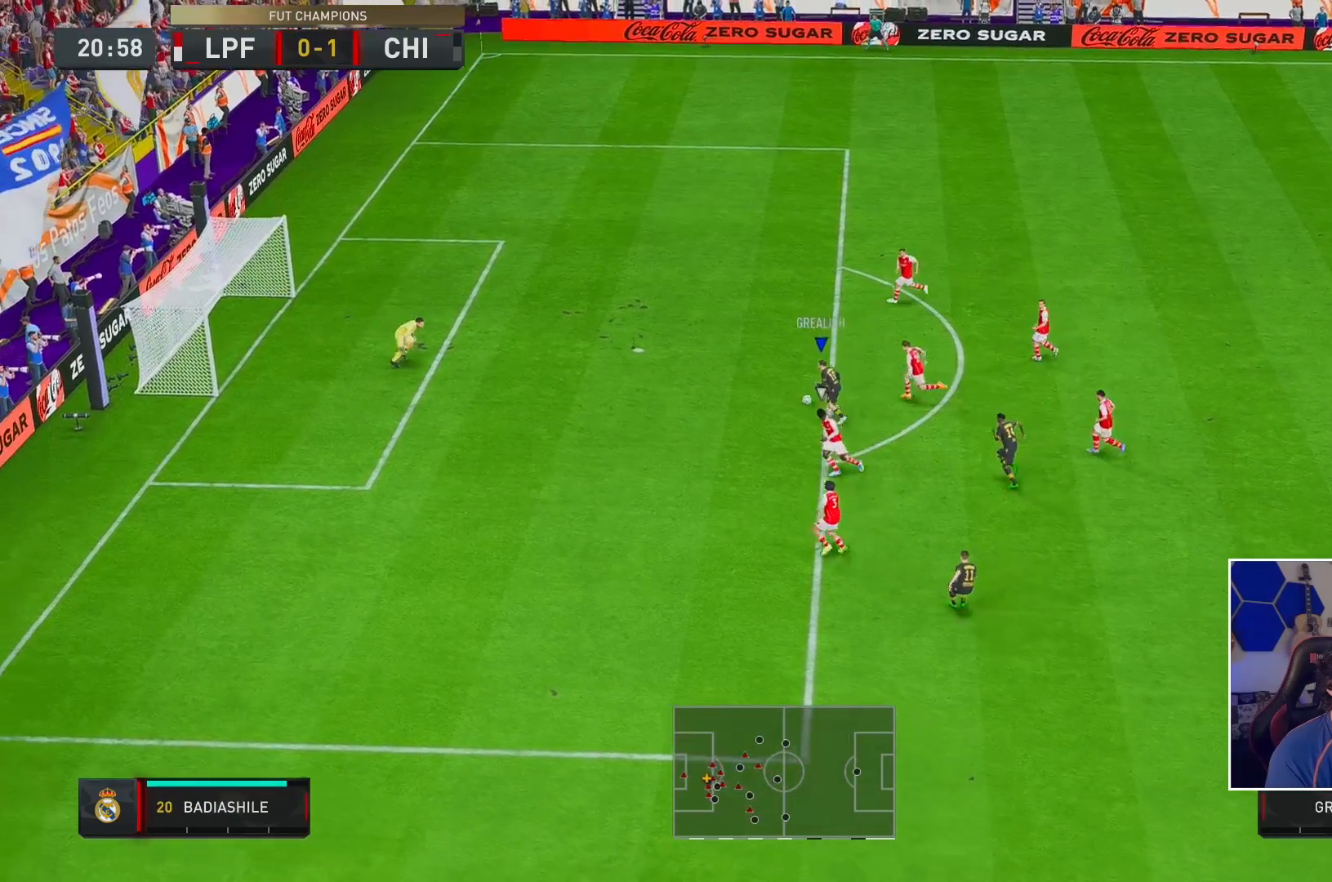
{"buttons": ["R2"], "left_stick": "left", "right_stick": "center", "events": [[167, "X", "down"], [183, "left_stick", "left"], [333, "X", "up"]]}
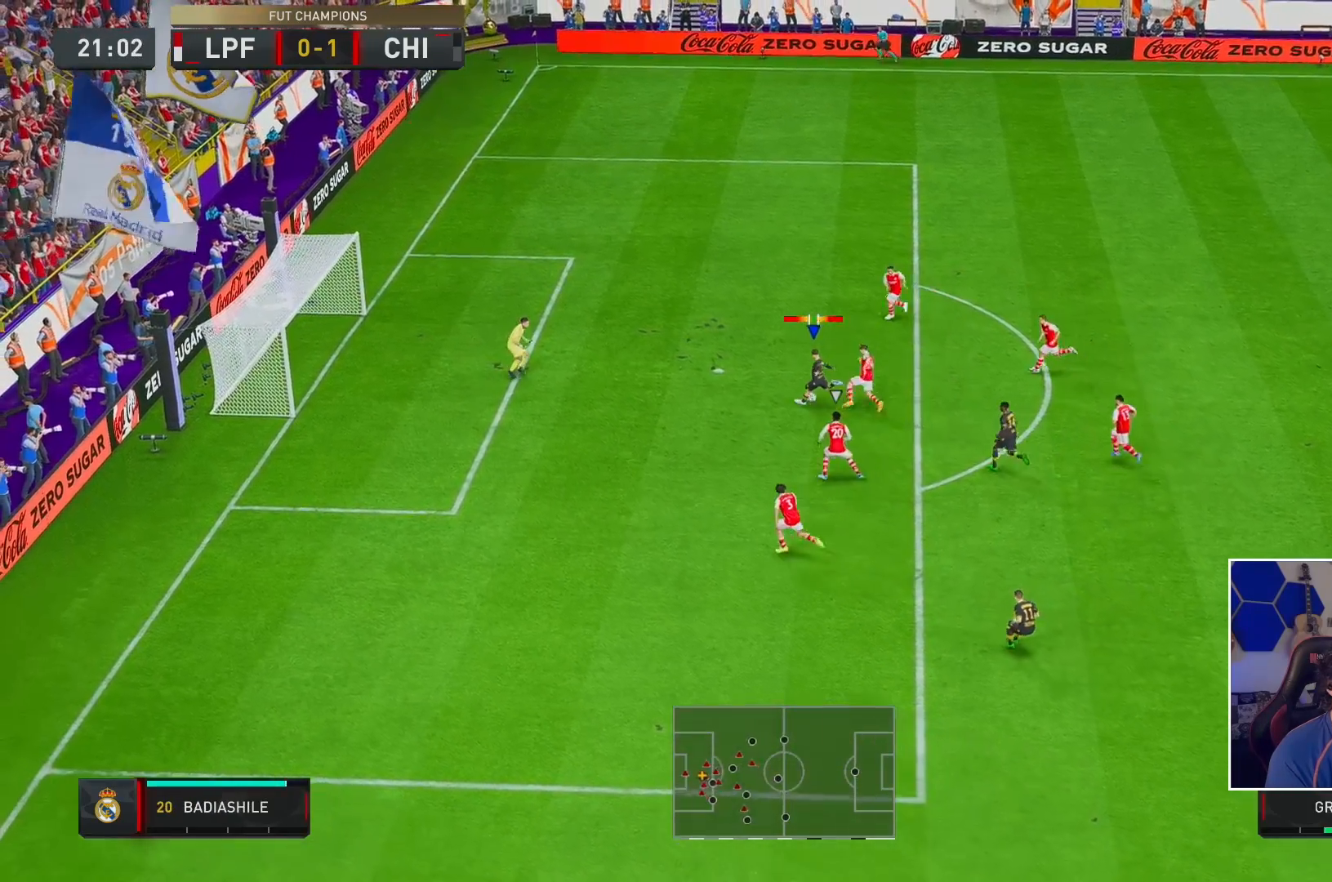
{"buttons": ["R2"], "left_stick": "left", "right_stick": "center", "events": [[17, "X", "down"], [83, "X", "up"]]}
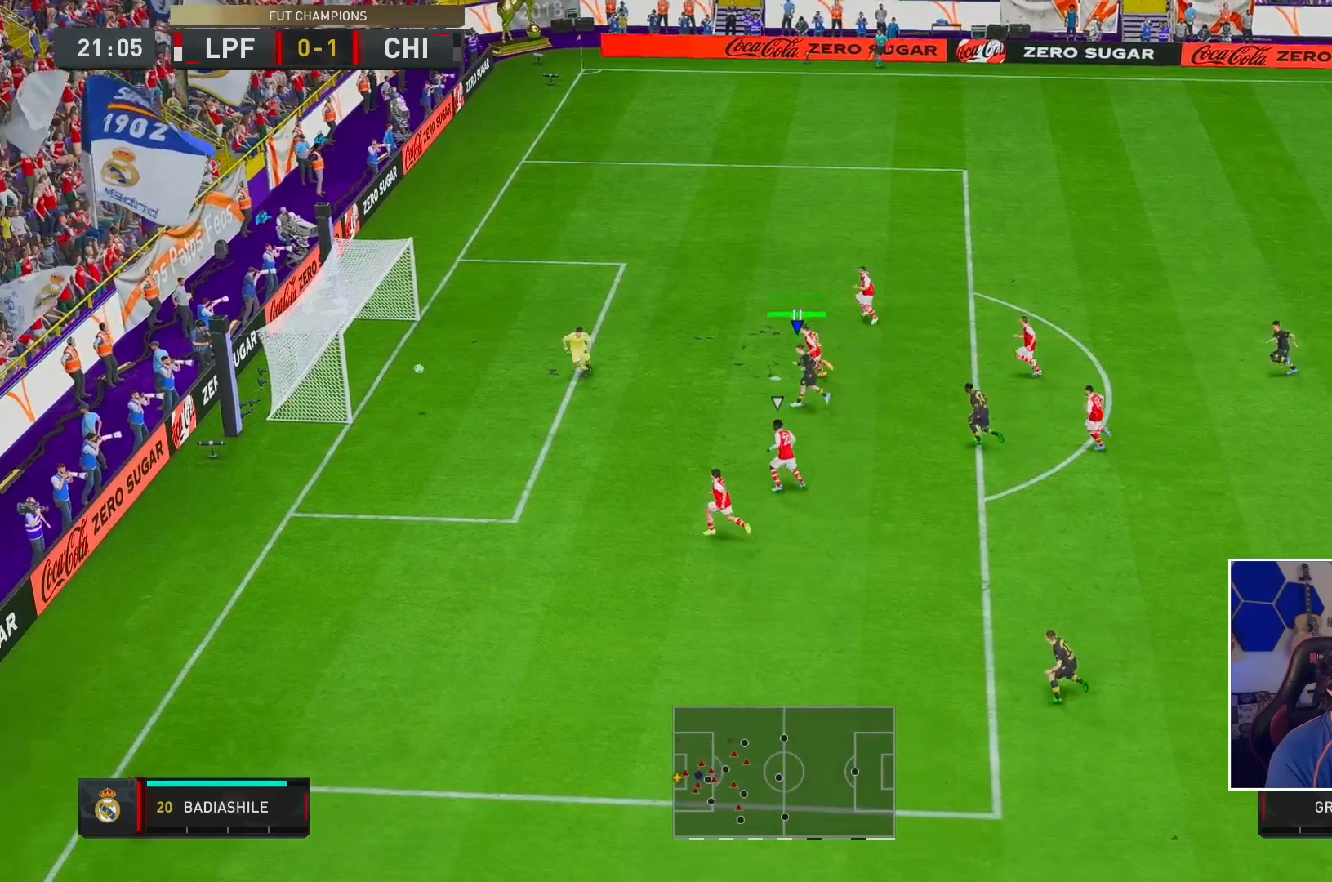
{"buttons": ["R2"], "left_stick": "center", "right_stick": "center", "events": [[350, "left_stick", "center"]]}
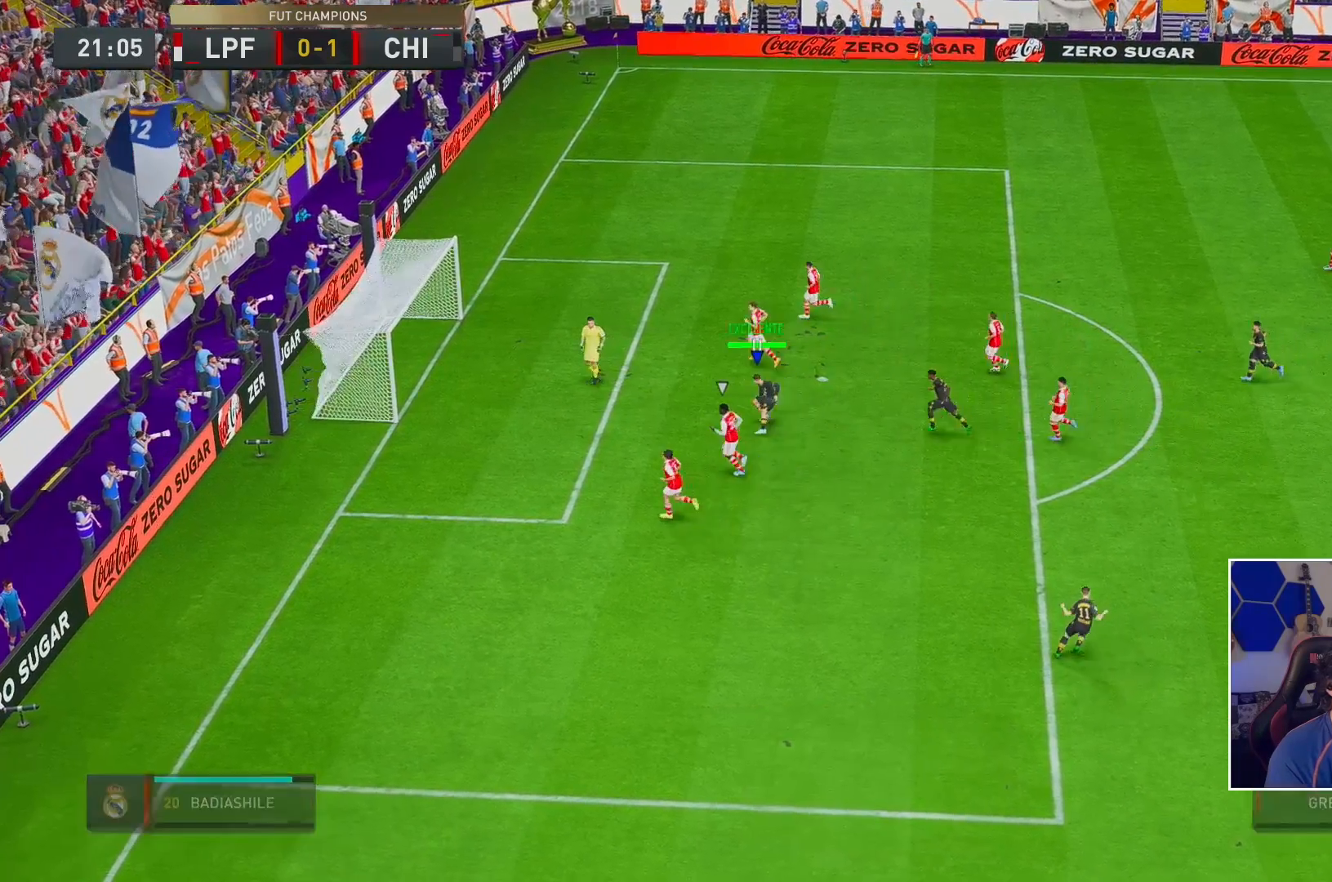
{"buttons": [], "left_stick": "center", "right_stick": "center", "events": [[100, "R2", "up"]]}
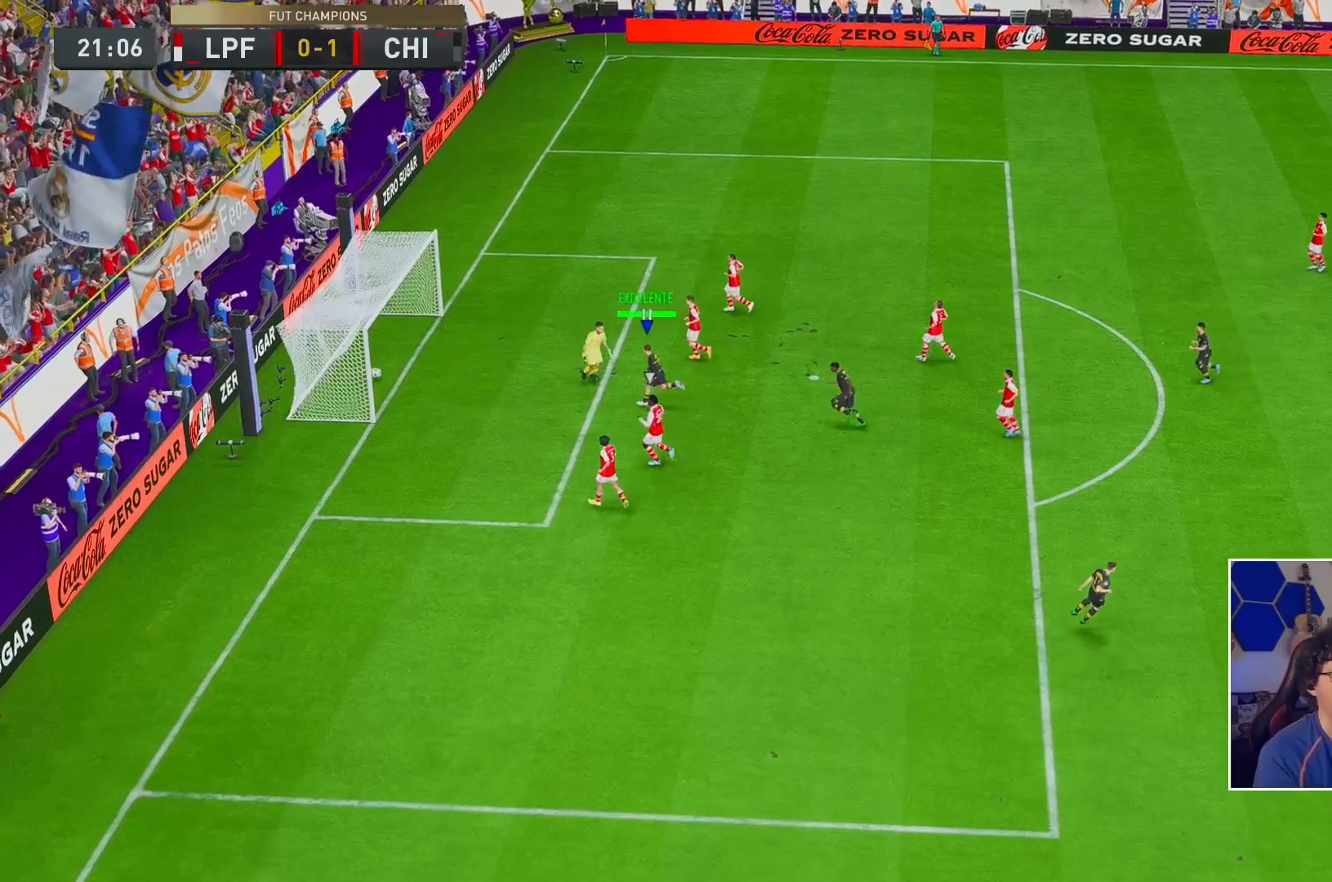
{"buttons": [], "left_stick": "center", "right_stick": "center", "events": [[67, "A", "down"], [133, "A", "up"]]}
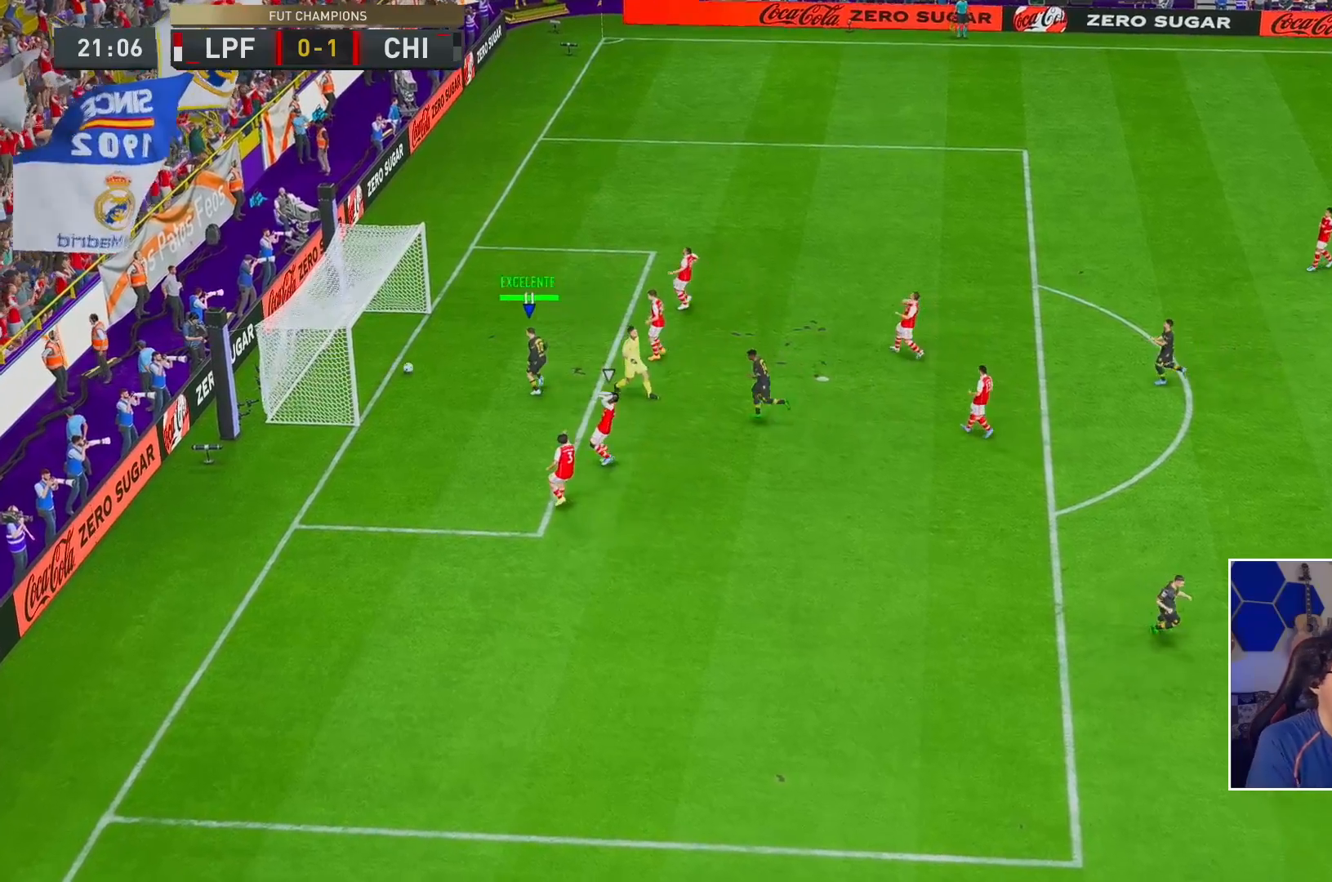
{"buttons": [], "left_stick": "center", "right_stick": "center", "events": [[117, "A", "down"], [183, "A", "up"]]}